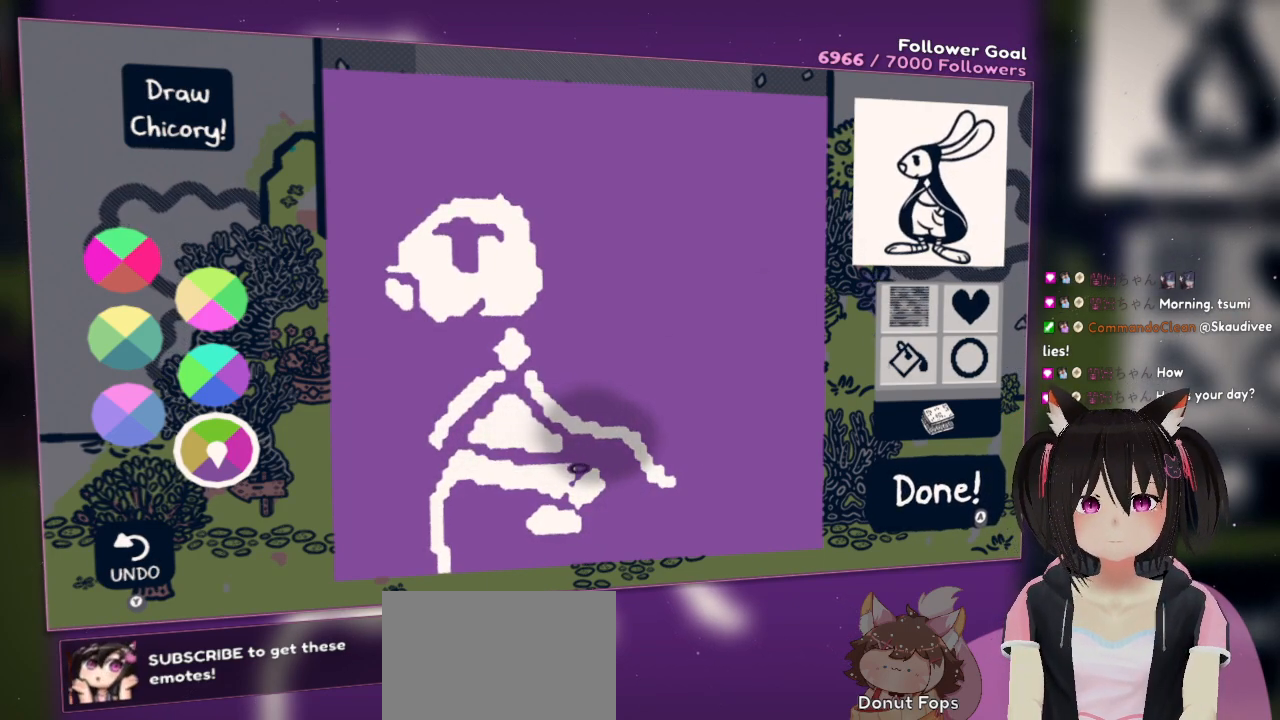
Gameplay with a controller (Nintendo layout); each line is a JSON object with the inputs held at the frame after it. "events" lists button and stick changes between this image and that frame as [ms after this image, input, new state], when the widget could be followed in between. Not read: L1 R1.
{"buttons": [], "left_stick": "center", "right_stick": "right", "events": [[83, "right_stick", "center"], [367, "right_stick", "right"]]}
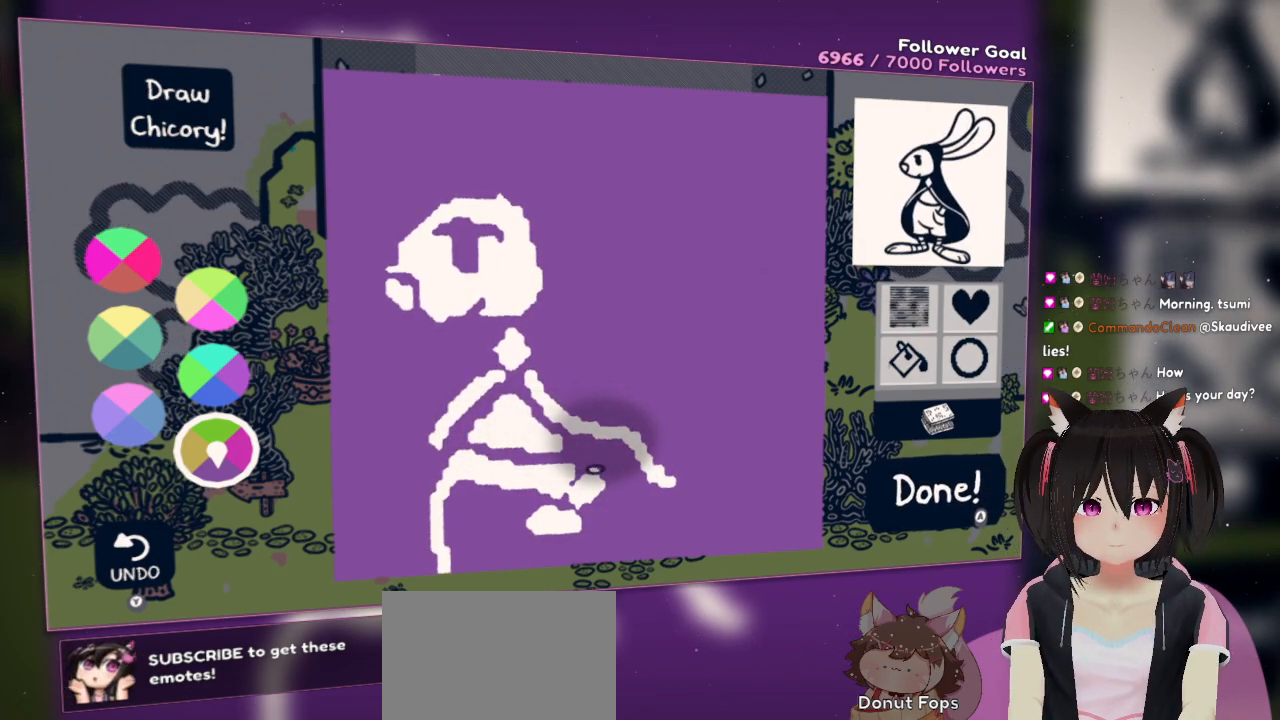
{"buttons": [], "left_stick": "center", "right_stick": "center", "events": [[100, "right_stick", "center"], [300, "right_stick", "up"], [467, "right_stick", "center"]]}
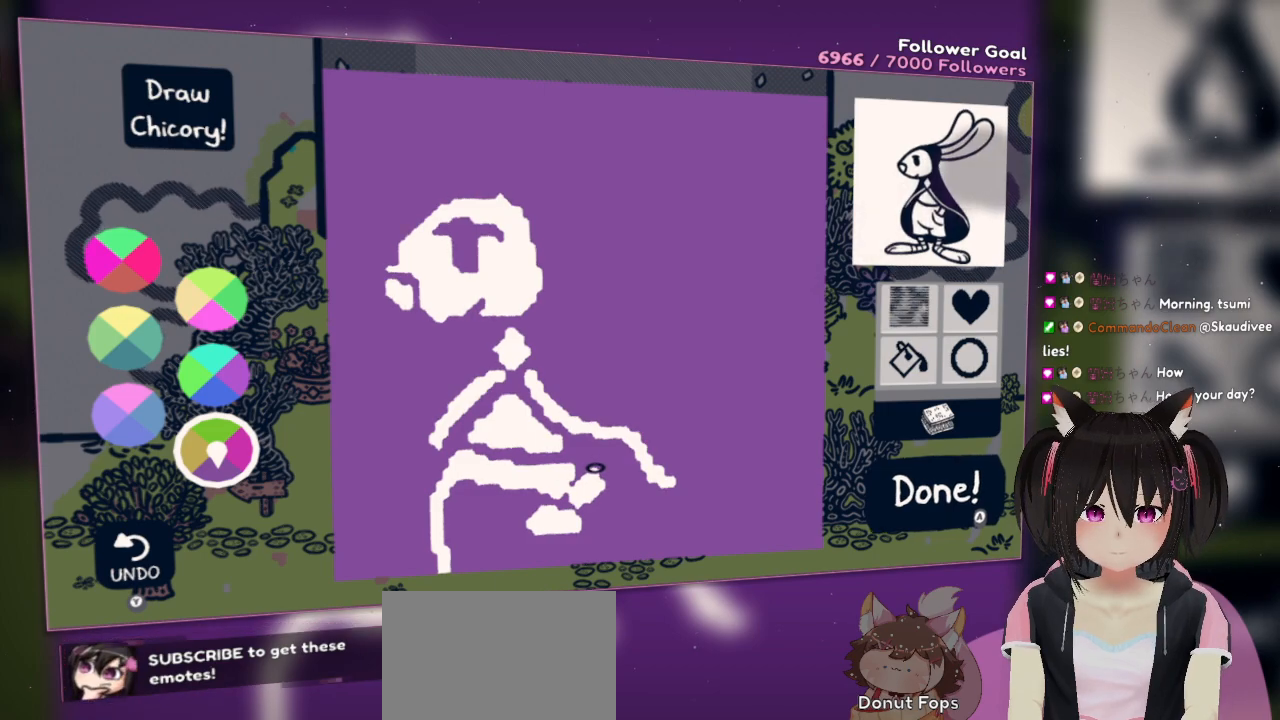
{"buttons": [], "left_stick": "center", "right_stick": "down", "events": [[400, "right_stick", "down"]]}
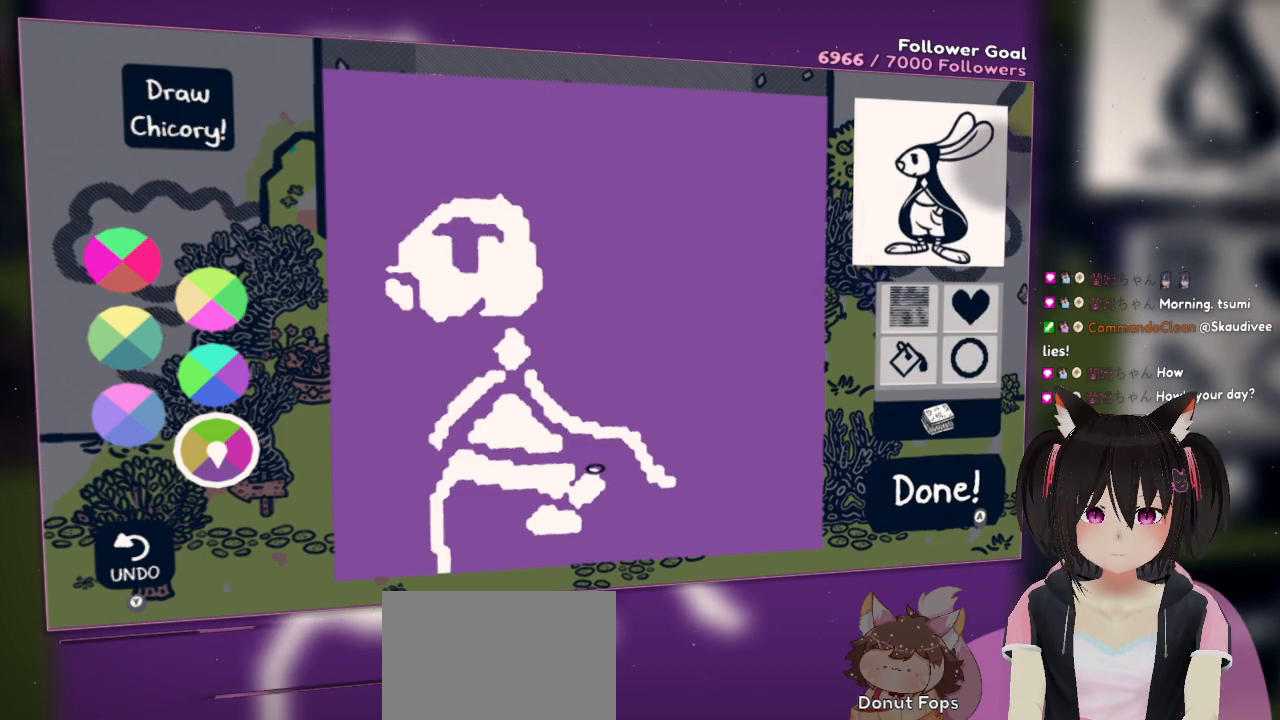
{"buttons": [], "left_stick": "center", "right_stick": "center", "events": [[67, "right_stick", "center"]]}
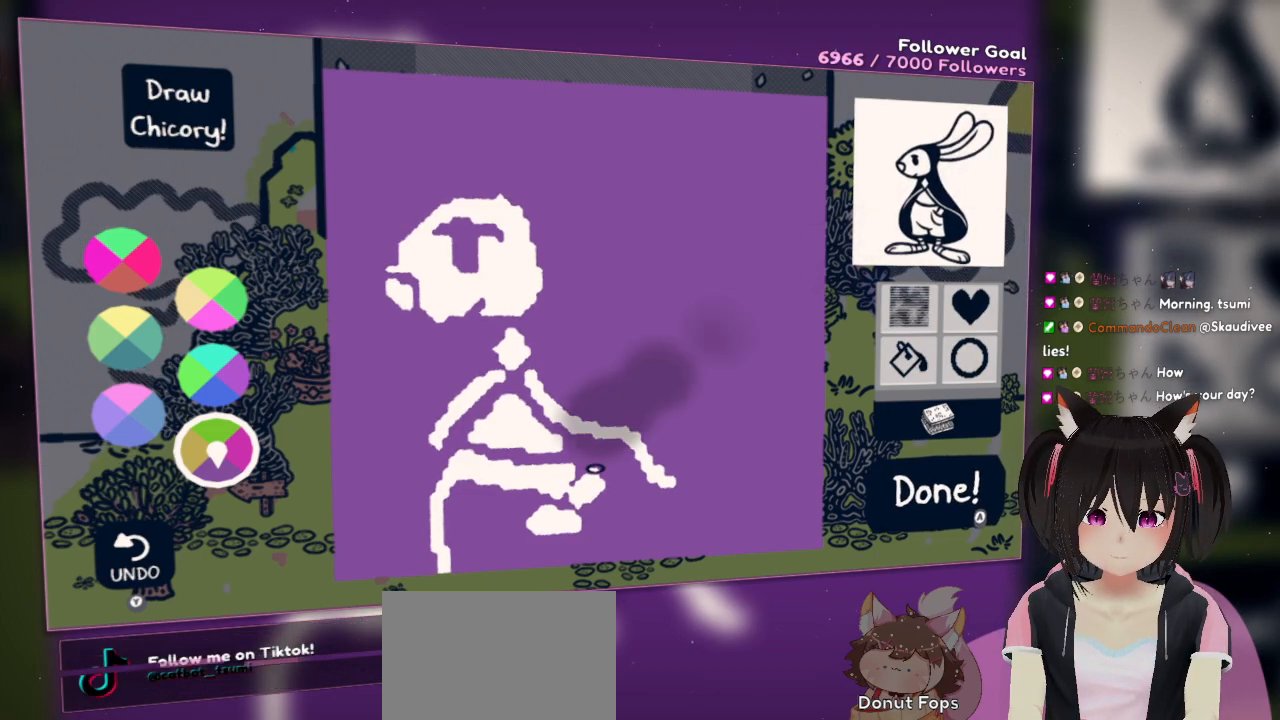
{"buttons": [], "left_stick": "center", "right_stick": "left", "events": [[133, "right_stick", "left"]]}
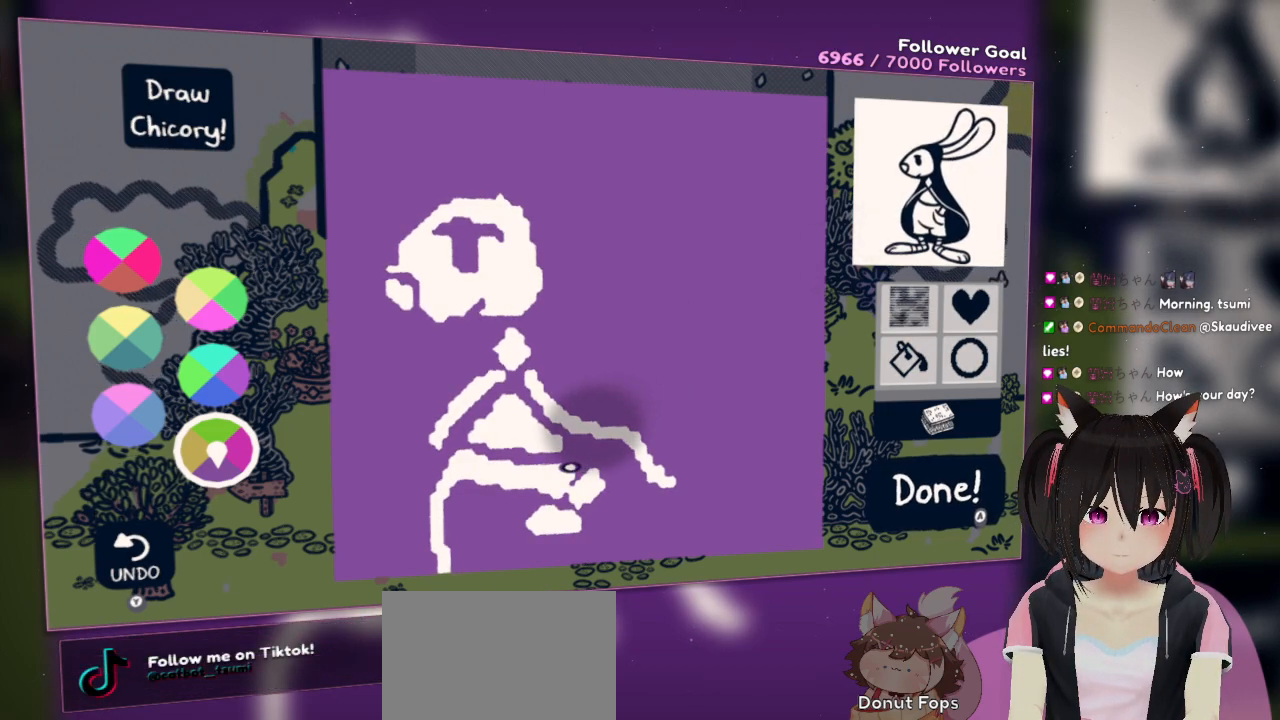
{"buttons": [], "left_stick": "center", "right_stick": "down", "events": [[267, "right_stick", "down-right"], [467, "right_stick", "down"]]}
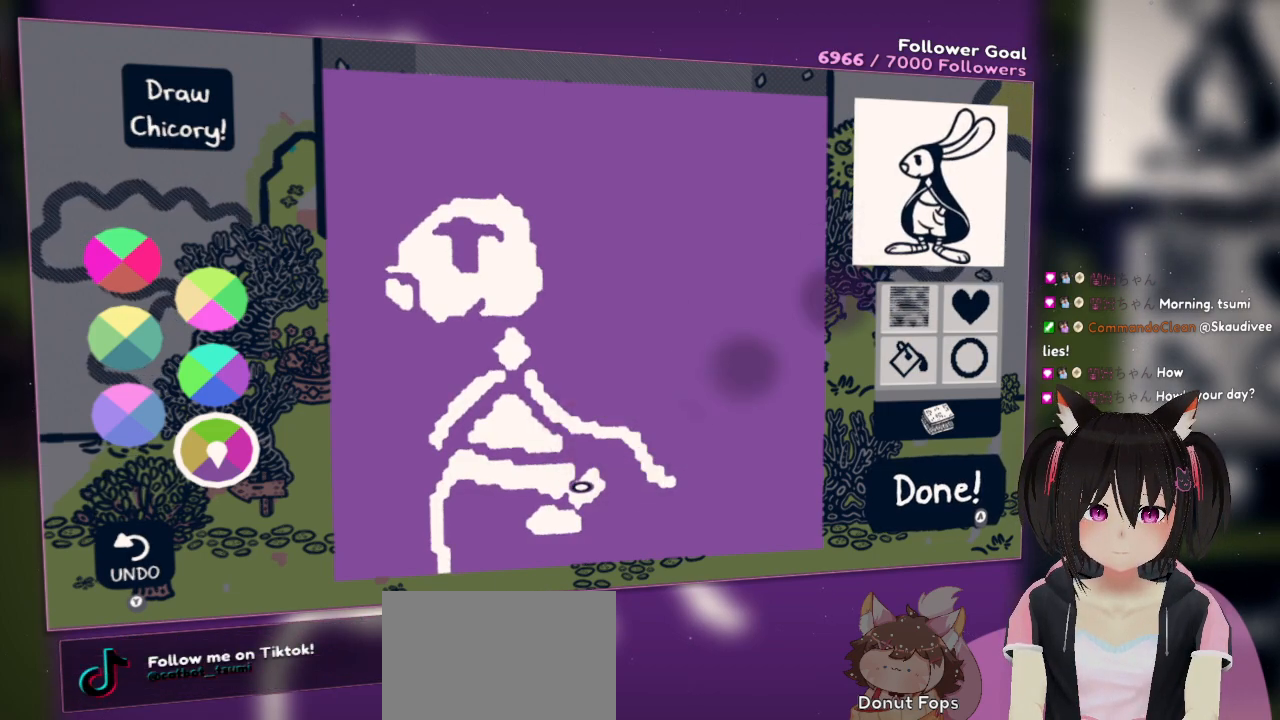
{"buttons": [], "left_stick": "center", "right_stick": "down", "events": [[100, "right_stick", "center"], [433, "right_stick", "down"]]}
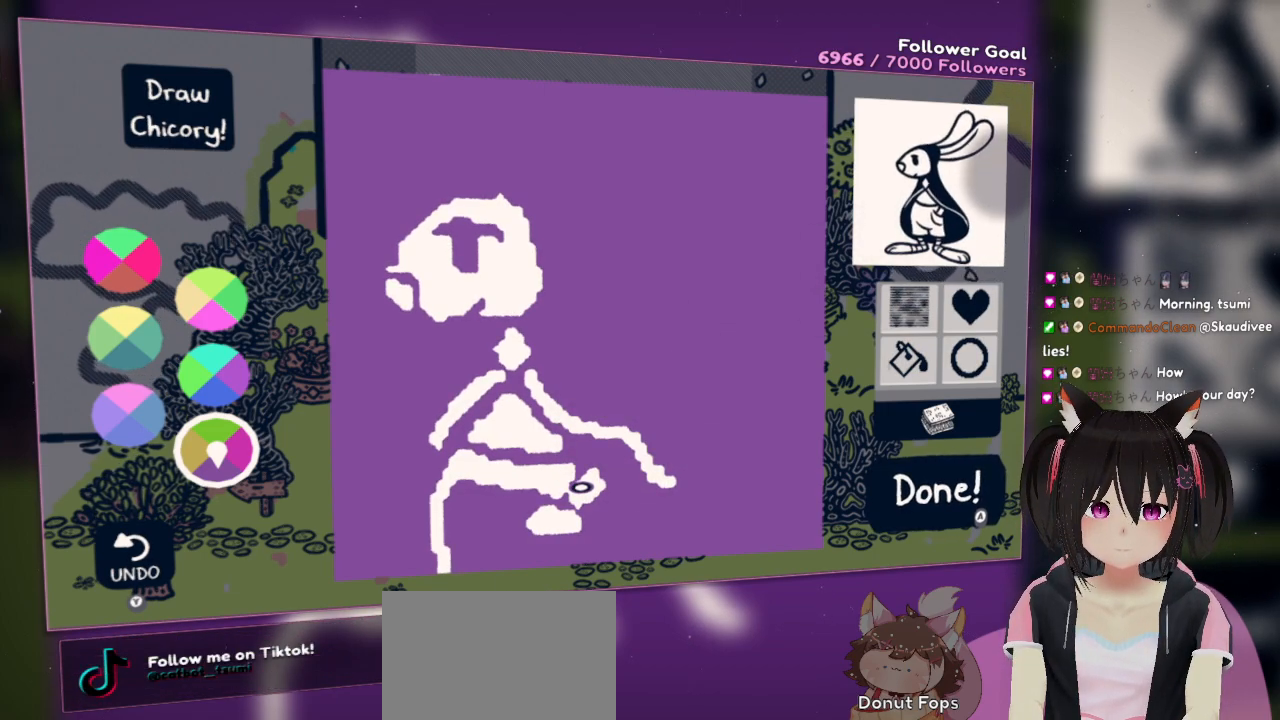
{"buttons": [], "left_stick": "center", "right_stick": "down", "events": [[33, "right_stick", "center"], [217, "right_stick", "down"]]}
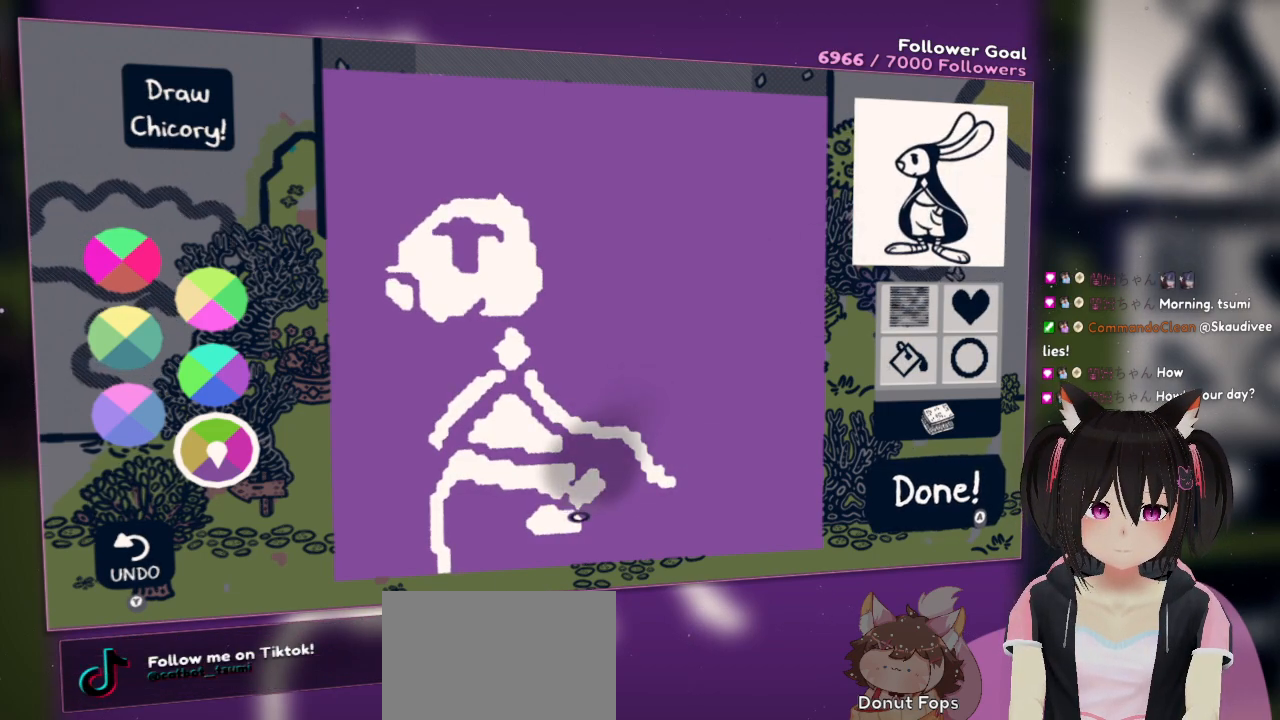
{"buttons": [], "left_stick": "center", "right_stick": "down-left", "events": [[50, "right_stick", "center"], [483, "right_stick", "down-left"]]}
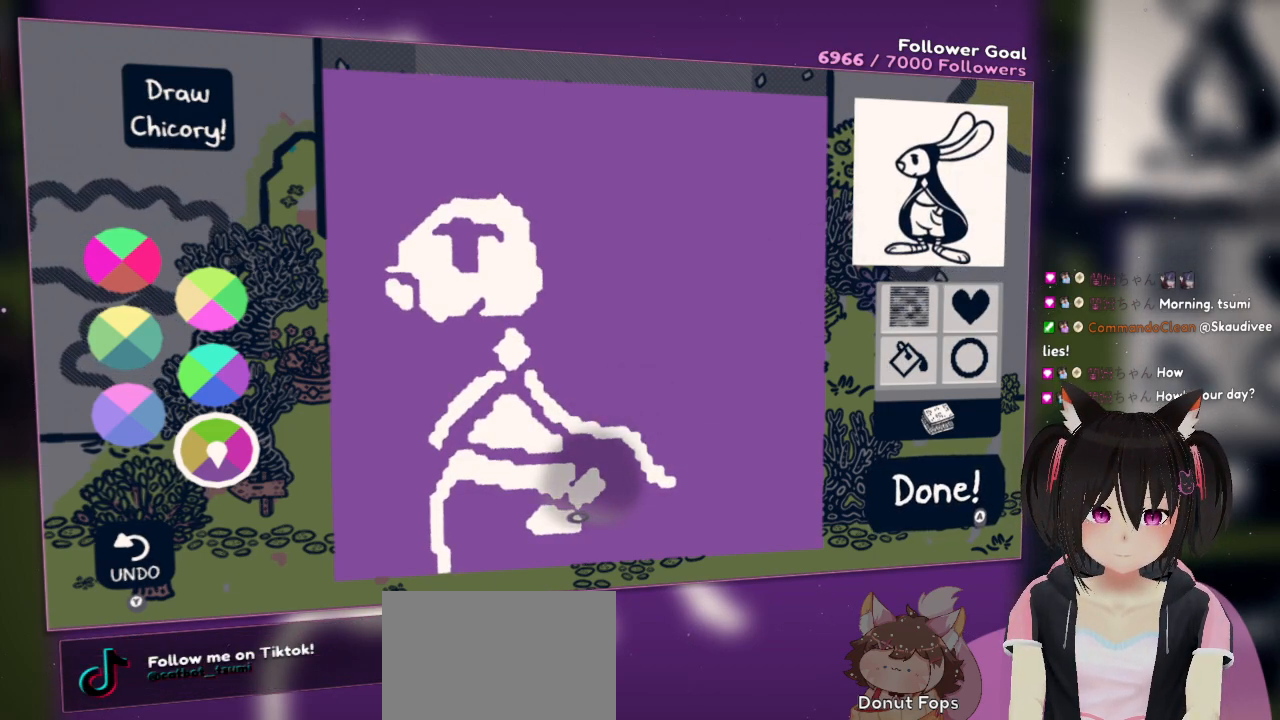
{"buttons": [], "left_stick": "center", "right_stick": "center", "events": [[317, "right_stick", "down"], [450, "right_stick", "center"]]}
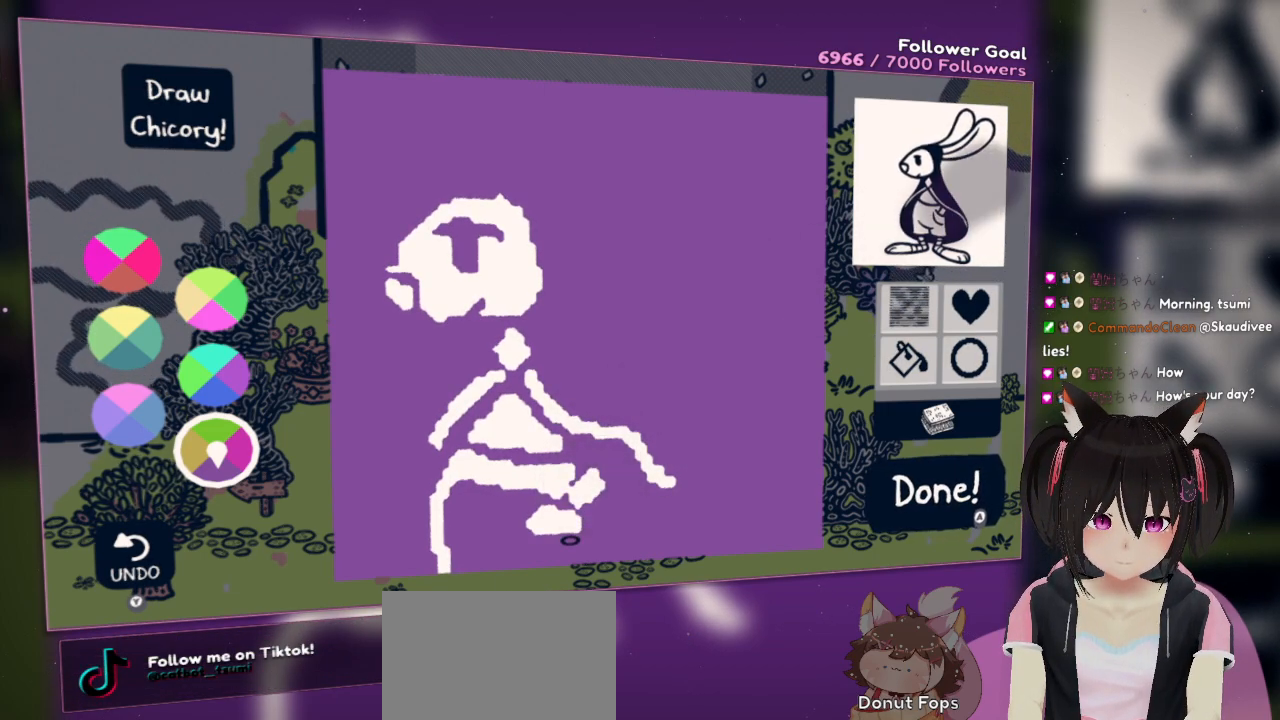
{"buttons": [], "left_stick": "center", "right_stick": "center", "events": [[233, "right_stick", "down"], [400, "right_stick", "center"]]}
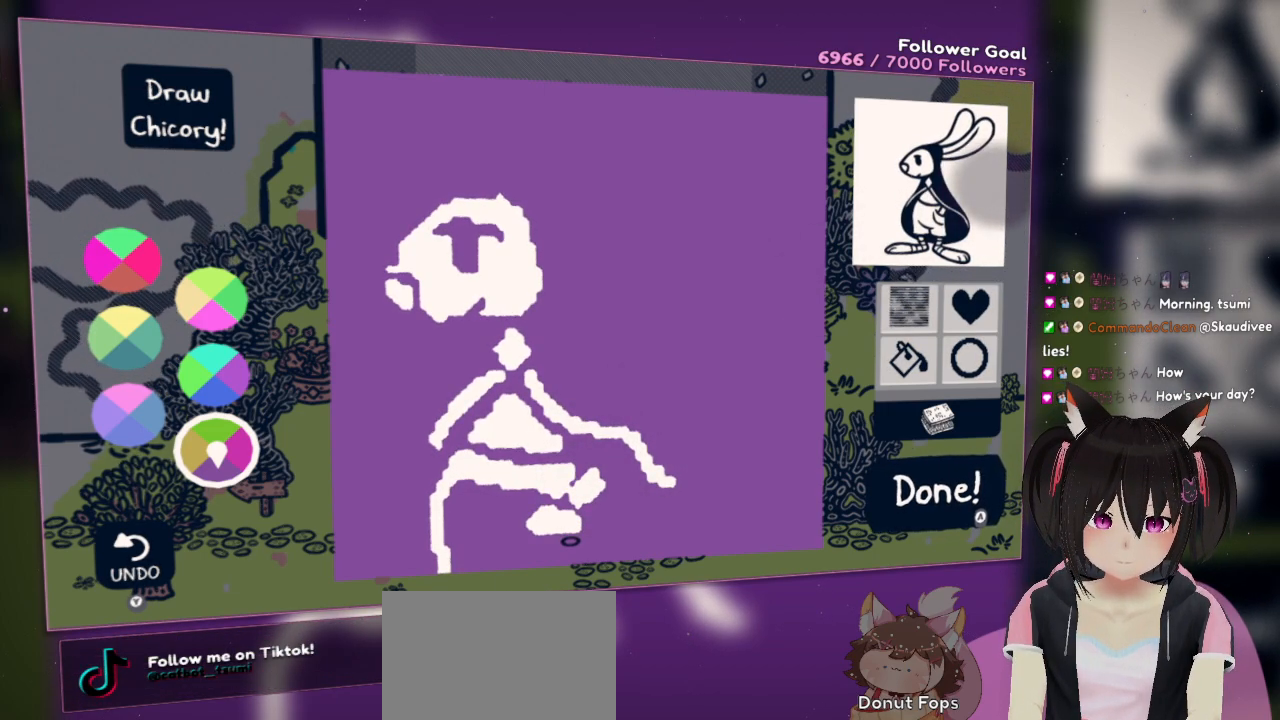
{"buttons": [], "left_stick": "center", "right_stick": "right", "events": [[33, "right_stick", "down"], [167, "right_stick", "center"], [500, "right_stick", "right"]]}
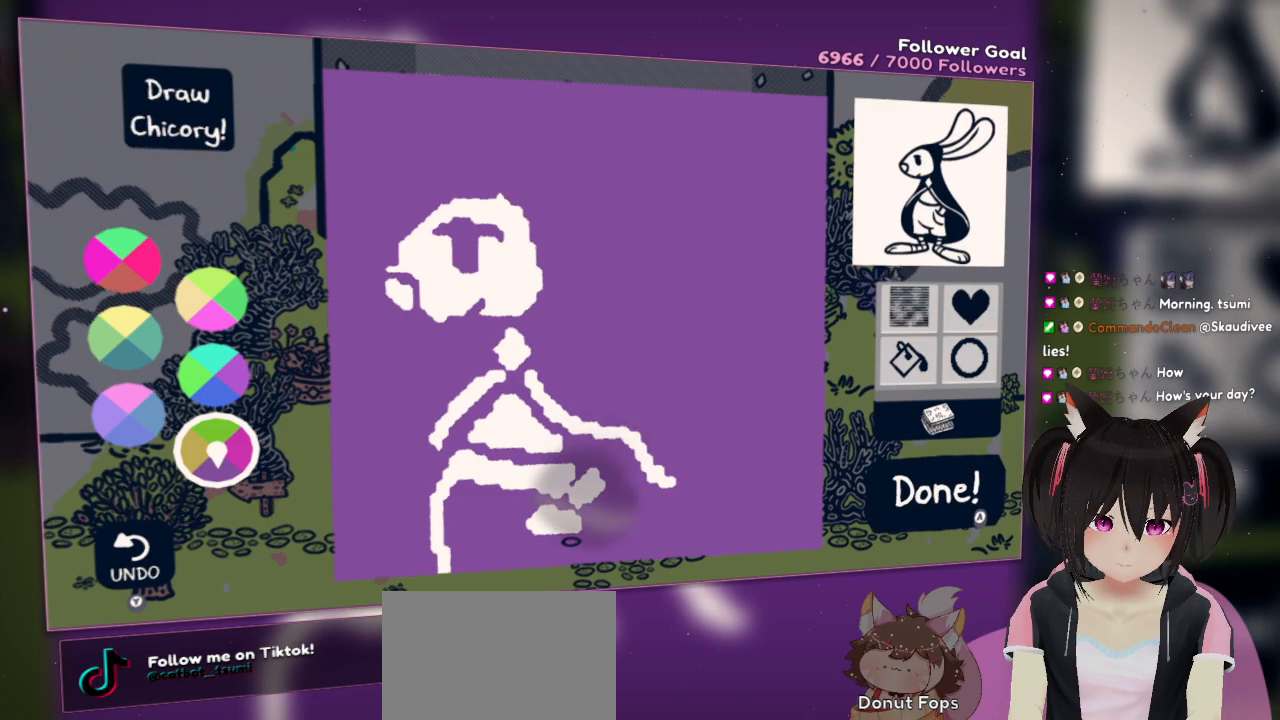
{"buttons": [], "left_stick": "center", "right_stick": "right", "events": [[233, "right_stick", "center"], [350, "right_stick", "right"]]}
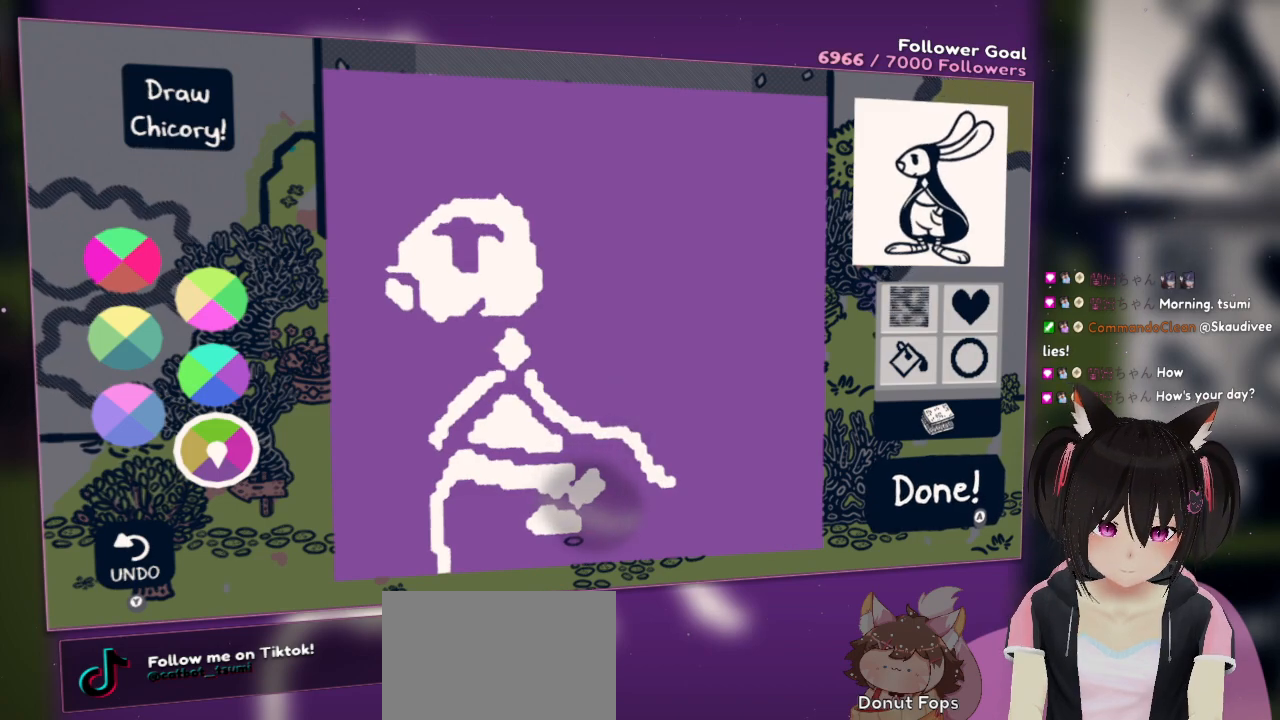
{"buttons": ["L2"], "left_stick": "center", "right_stick": "down", "events": [[217, "right_stick", "center"], [350, "L2", "down"], [350, "right_stick", "down"]]}
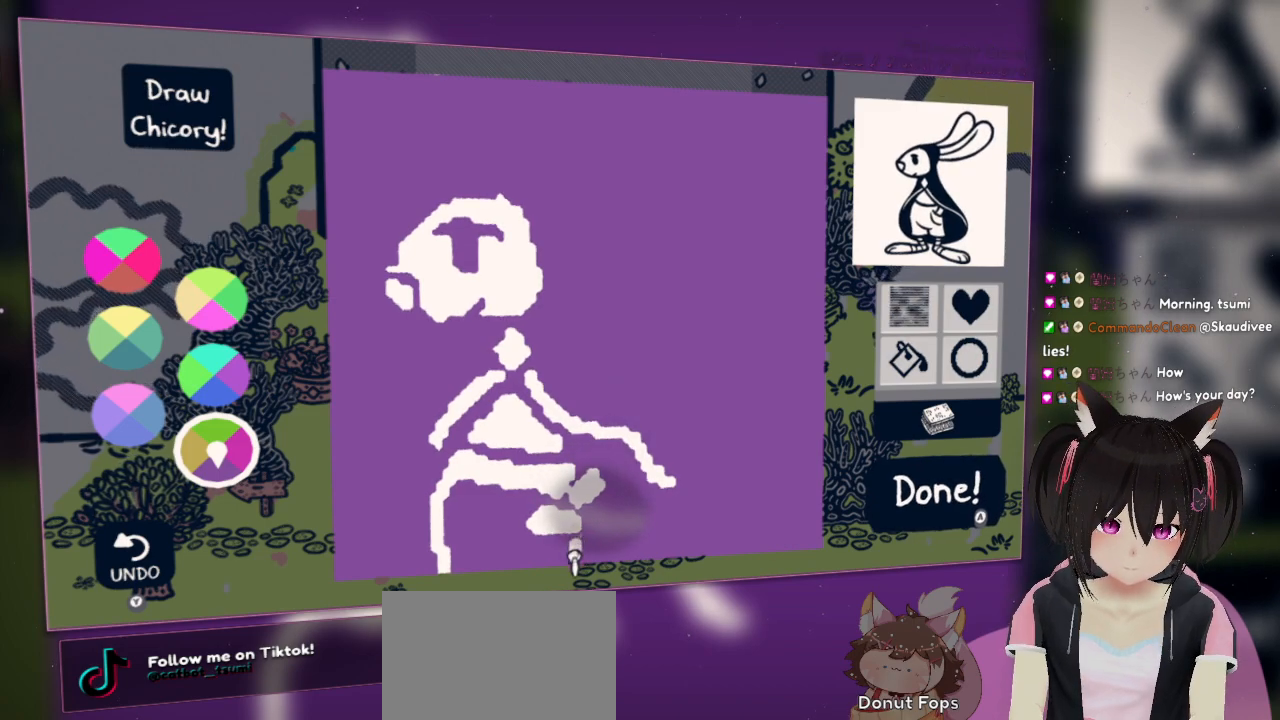
{"buttons": [], "left_stick": "center", "right_stick": "center", "events": [[250, "right_stick", "center"], [300, "L2", "up"]]}
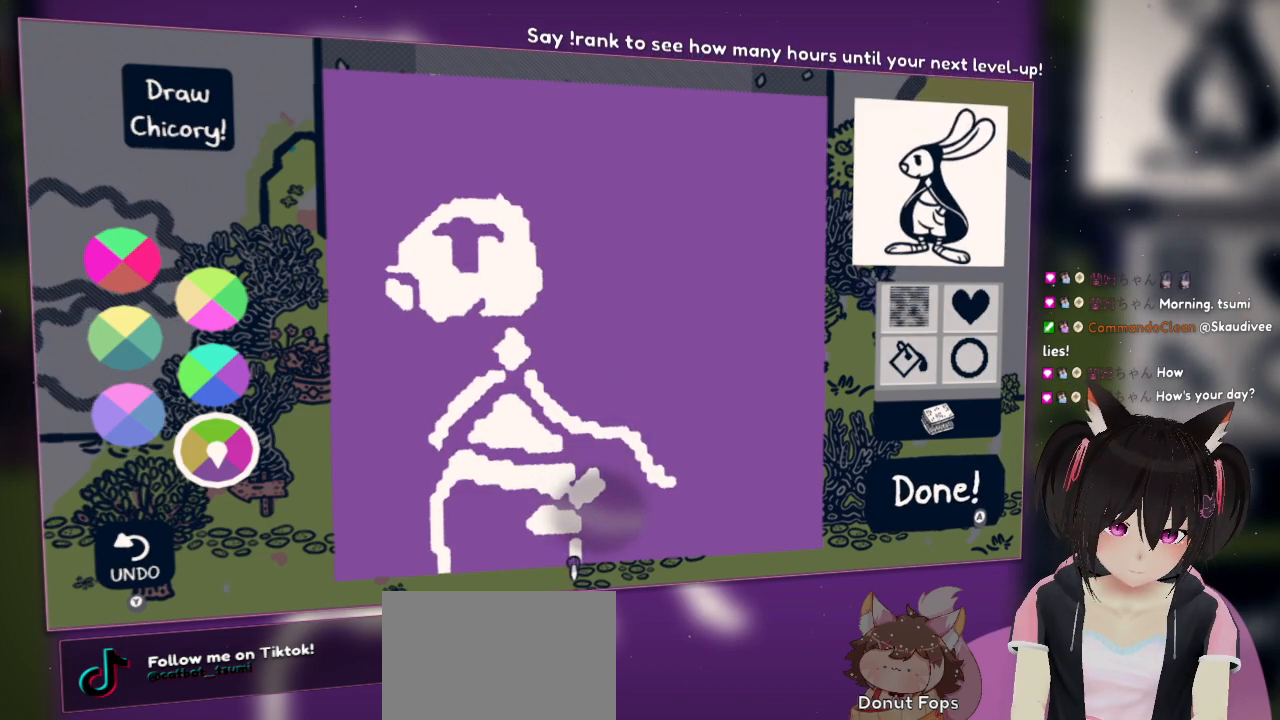
{"buttons": [], "left_stick": "center", "right_stick": "center", "events": []}
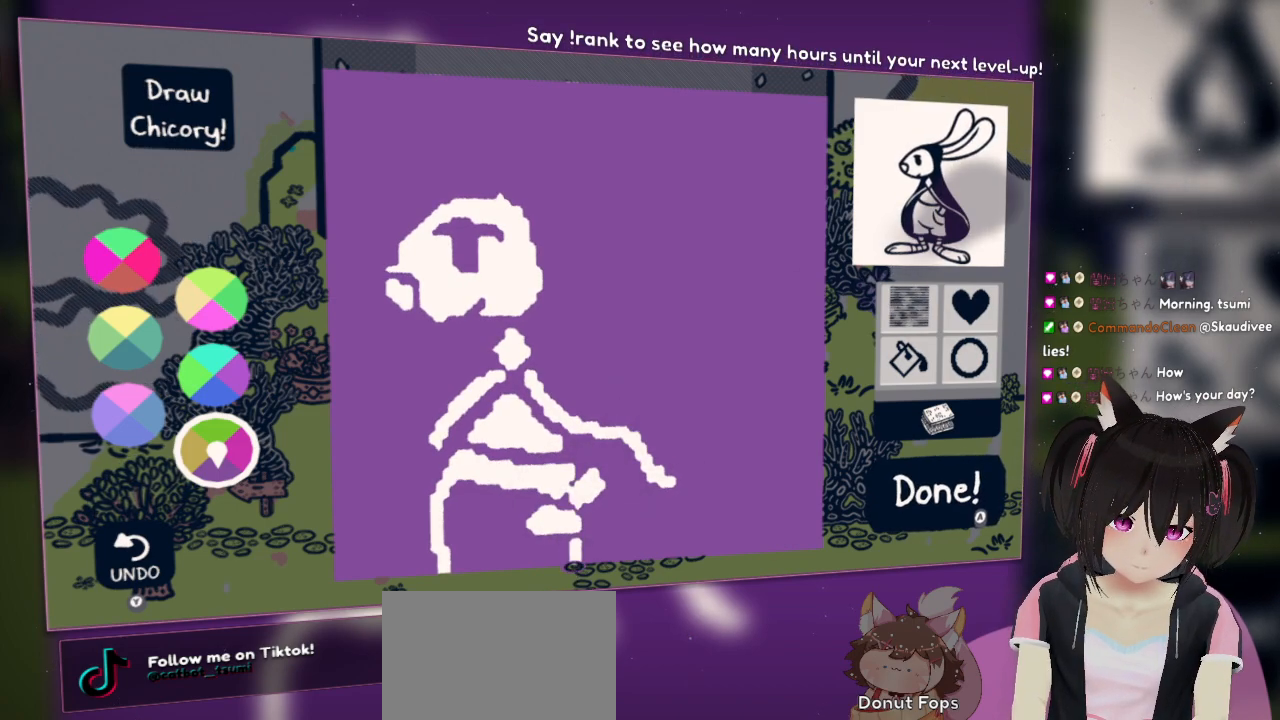
{"buttons": [], "left_stick": "center", "right_stick": "center", "events": []}
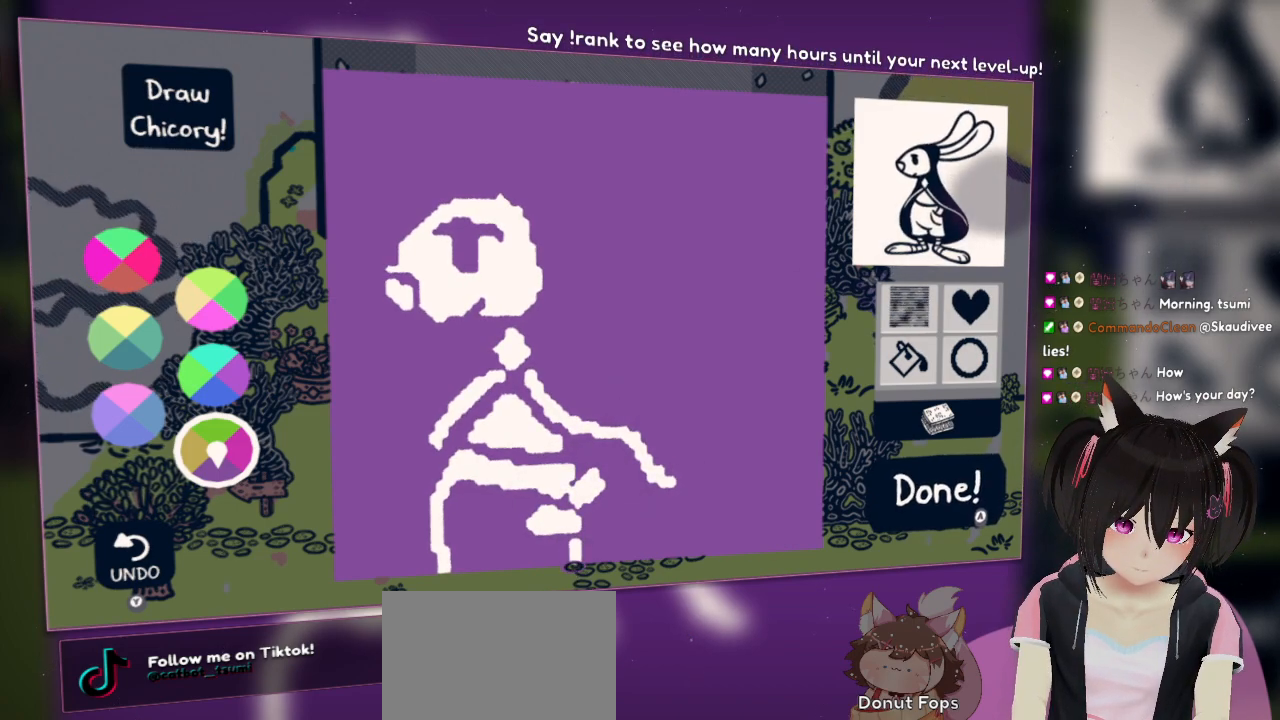
{"buttons": [], "left_stick": "center", "right_stick": "up-left", "events": [[250, "right_stick", "left"], [450, "right_stick", "up-left"]]}
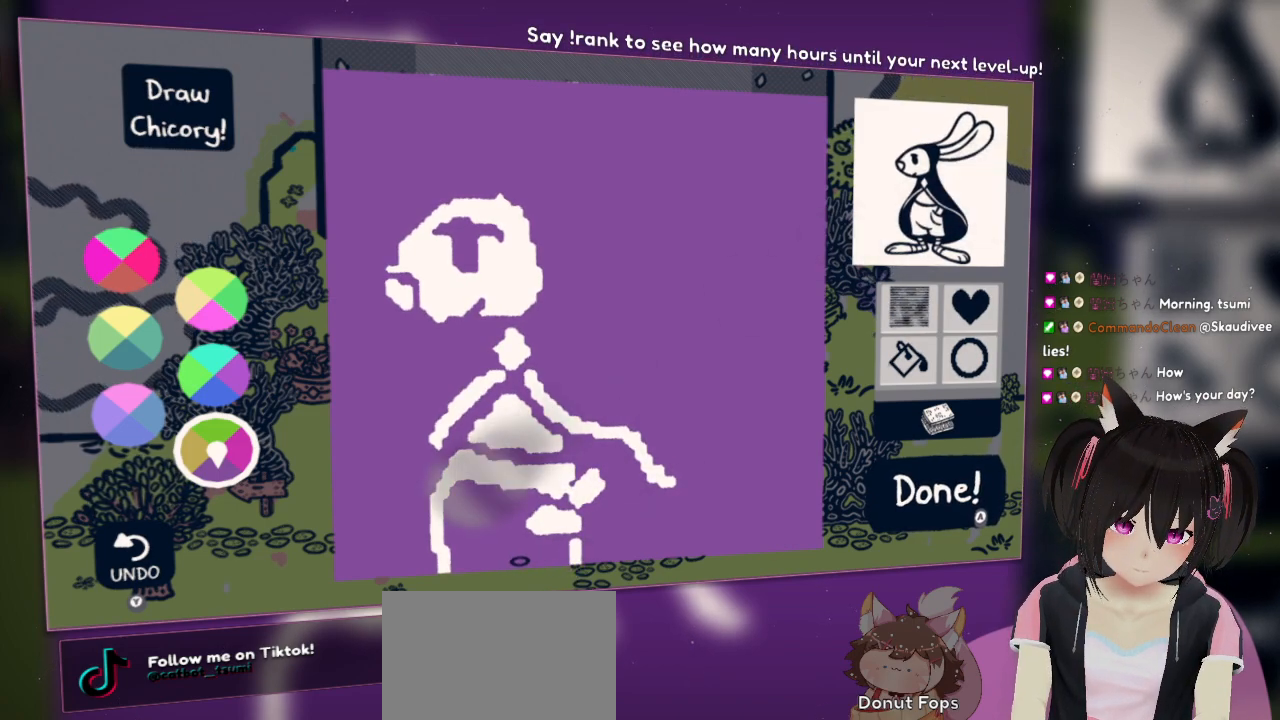
{"buttons": [], "left_stick": "center", "right_stick": "up-left", "events": []}
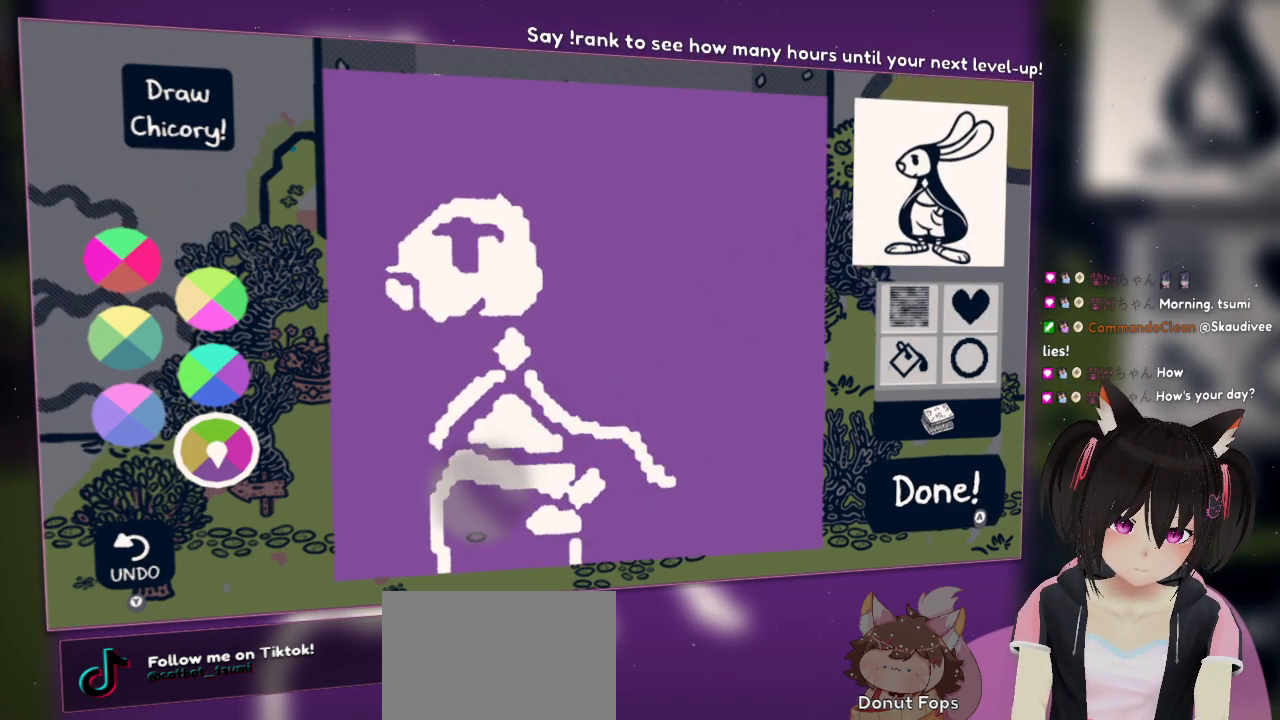
{"buttons": [], "left_stick": "center", "right_stick": "center", "events": [[17, "right_stick", "center"], [167, "right_stick", "down-left"], [333, "right_stick", "center"]]}
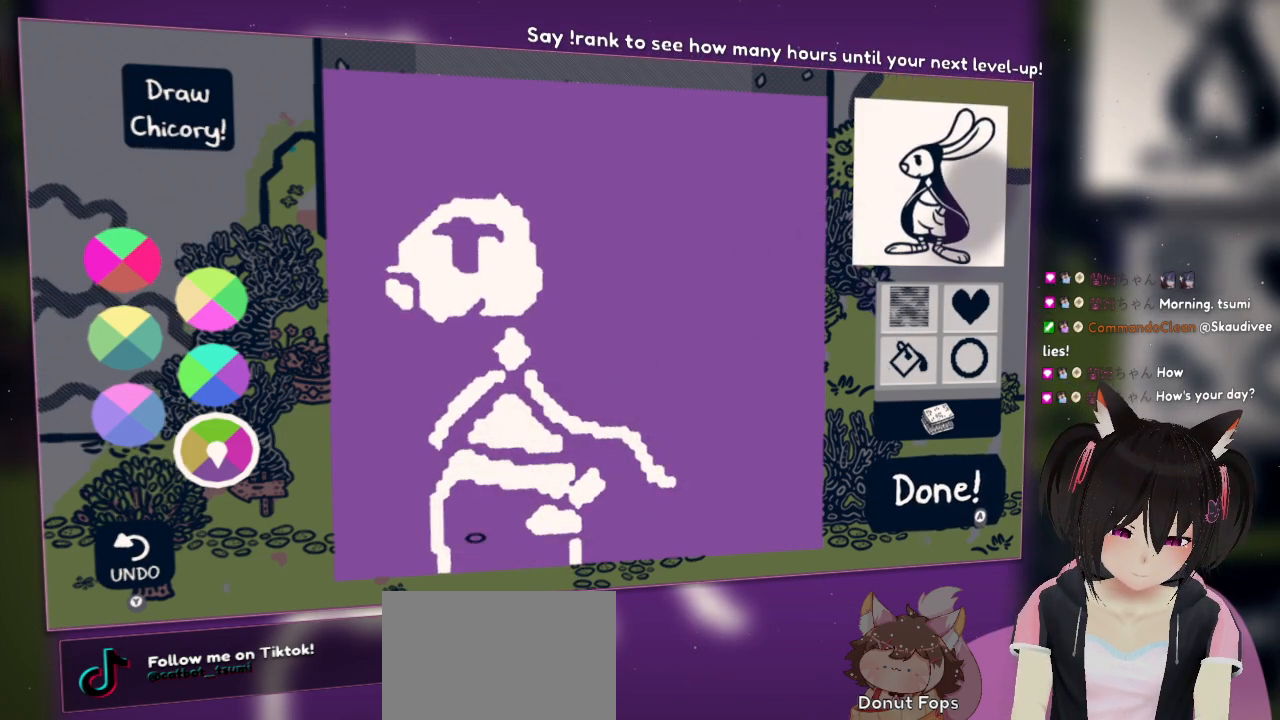
{"buttons": [], "left_stick": "center", "right_stick": "up", "events": [[333, "right_stick", "up"]]}
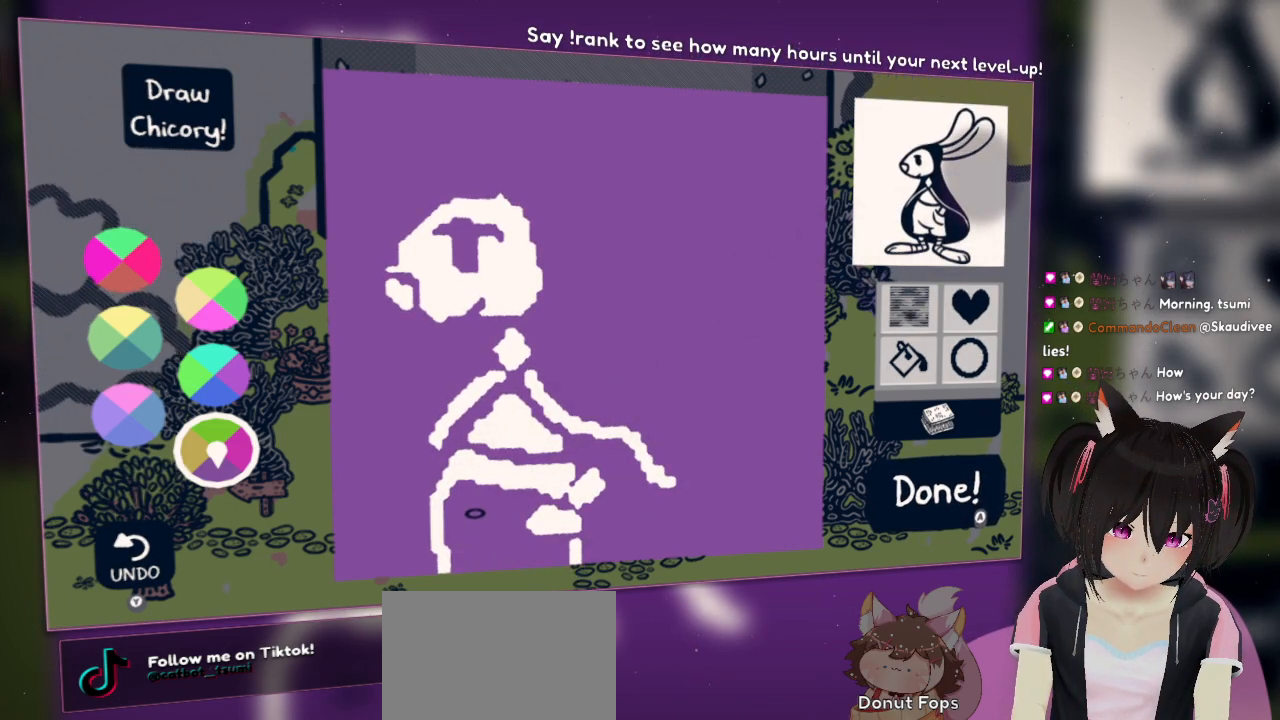
{"buttons": [], "left_stick": "center", "right_stick": "up", "events": [[167, "right_stick", "left"], [333, "right_stick", "up-left"], [467, "right_stick", "up"]]}
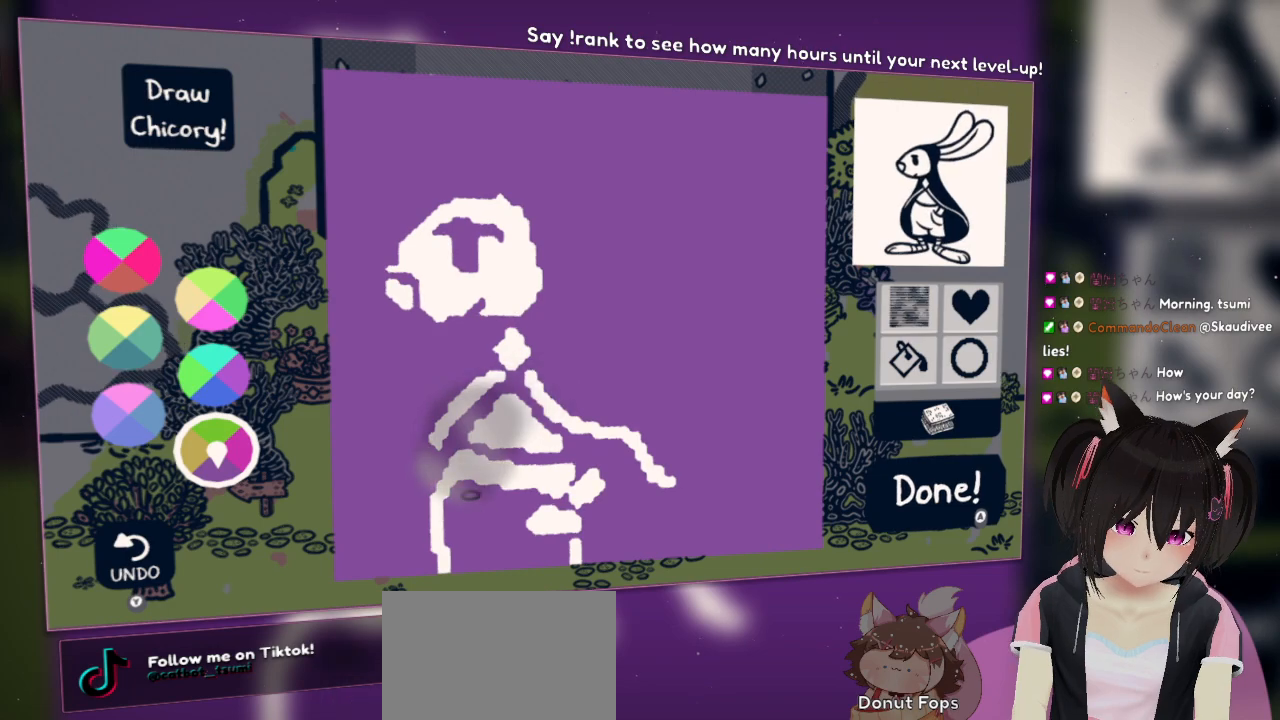
{"buttons": [], "left_stick": "center", "right_stick": "down-left", "events": [[333, "right_stick", "left"], [433, "right_stick", "down-left"]]}
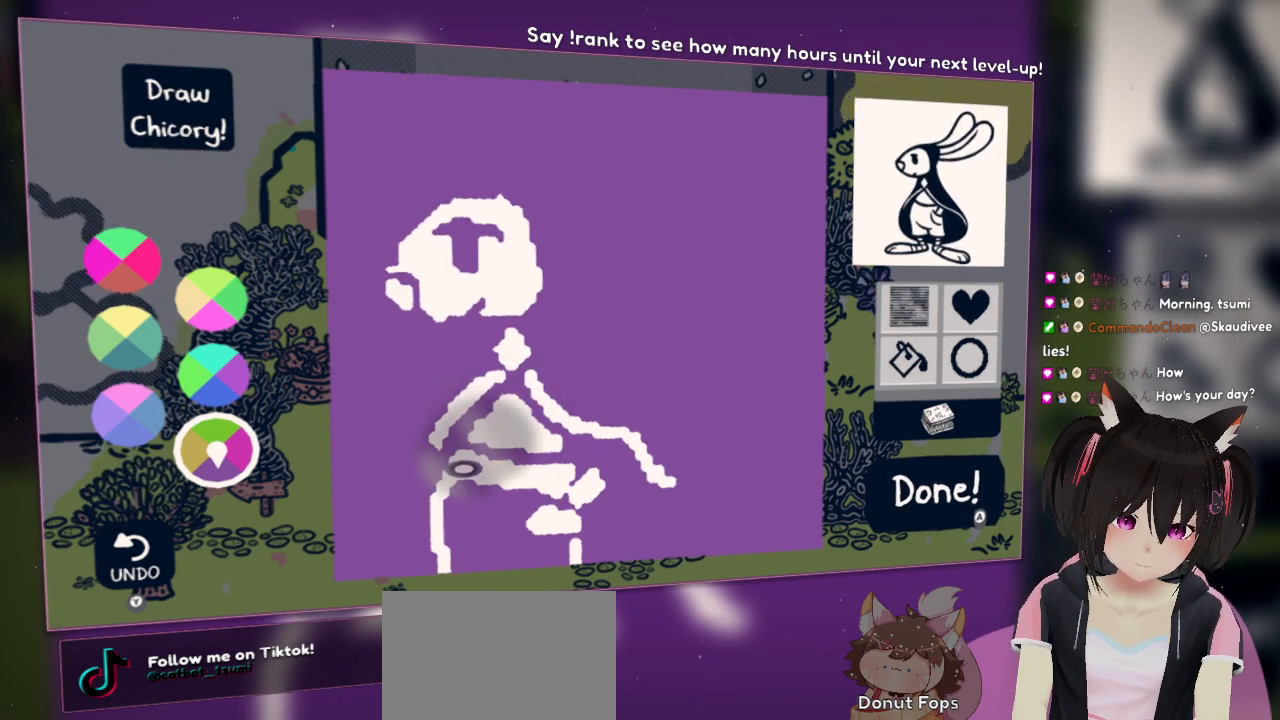
{"buttons": ["L2"], "left_stick": "center", "right_stick": "center", "events": [[317, "right_stick", "center"], [383, "L2", "down"]]}
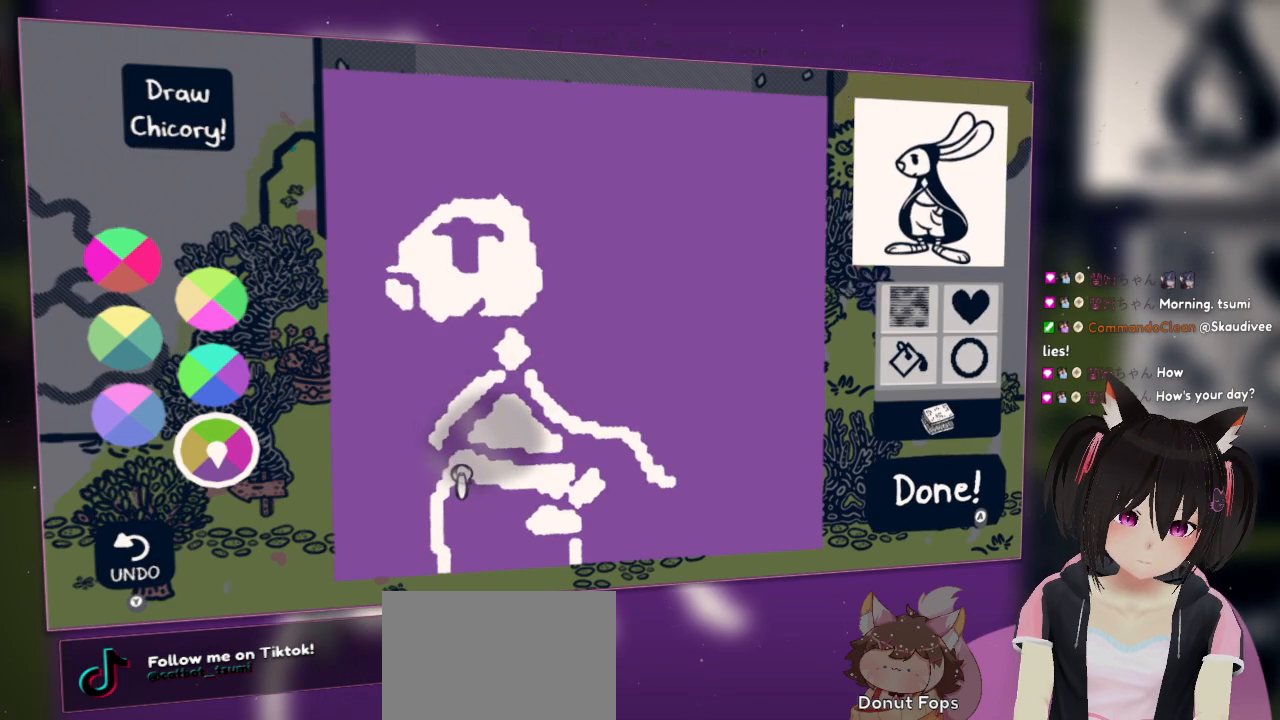
{"buttons": ["L2"], "left_stick": "center", "right_stick": "down-left", "events": [[133, "right_stick", "down-left"]]}
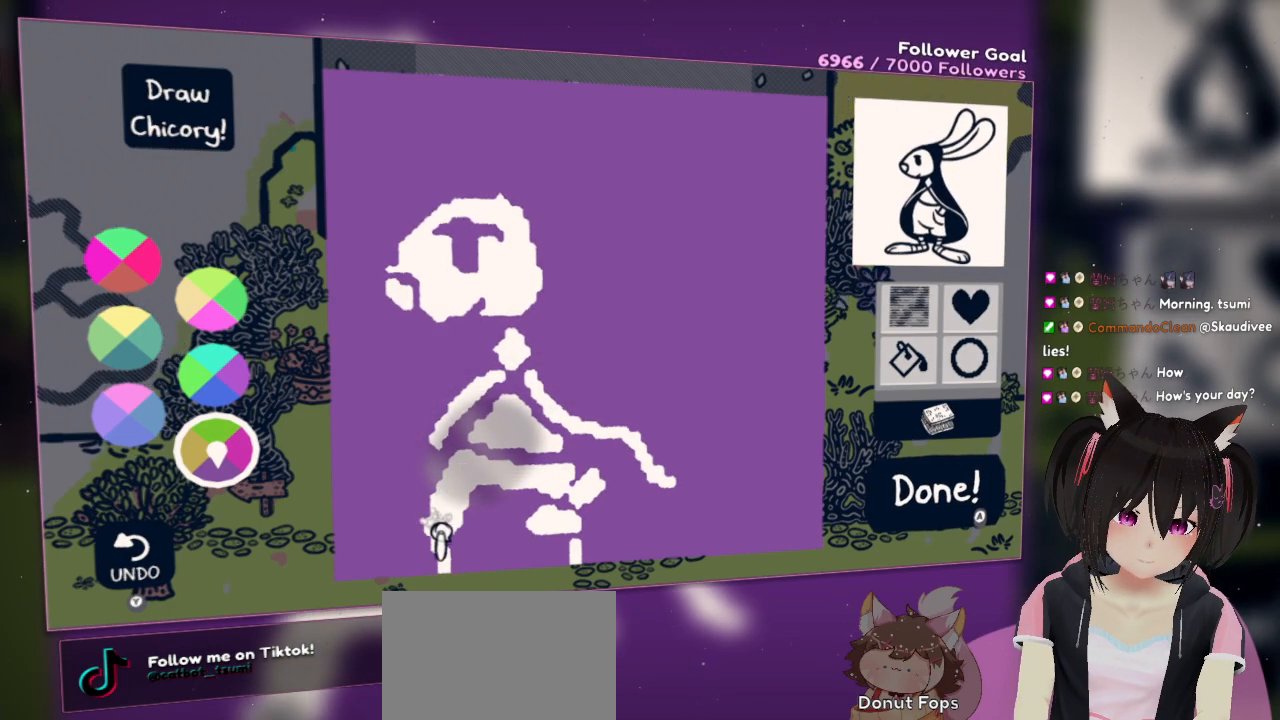
{"buttons": [], "left_stick": "center", "right_stick": "center", "events": [[33, "right_stick", "down"], [267, "L2", "up"], [317, "right_stick", "center"]]}
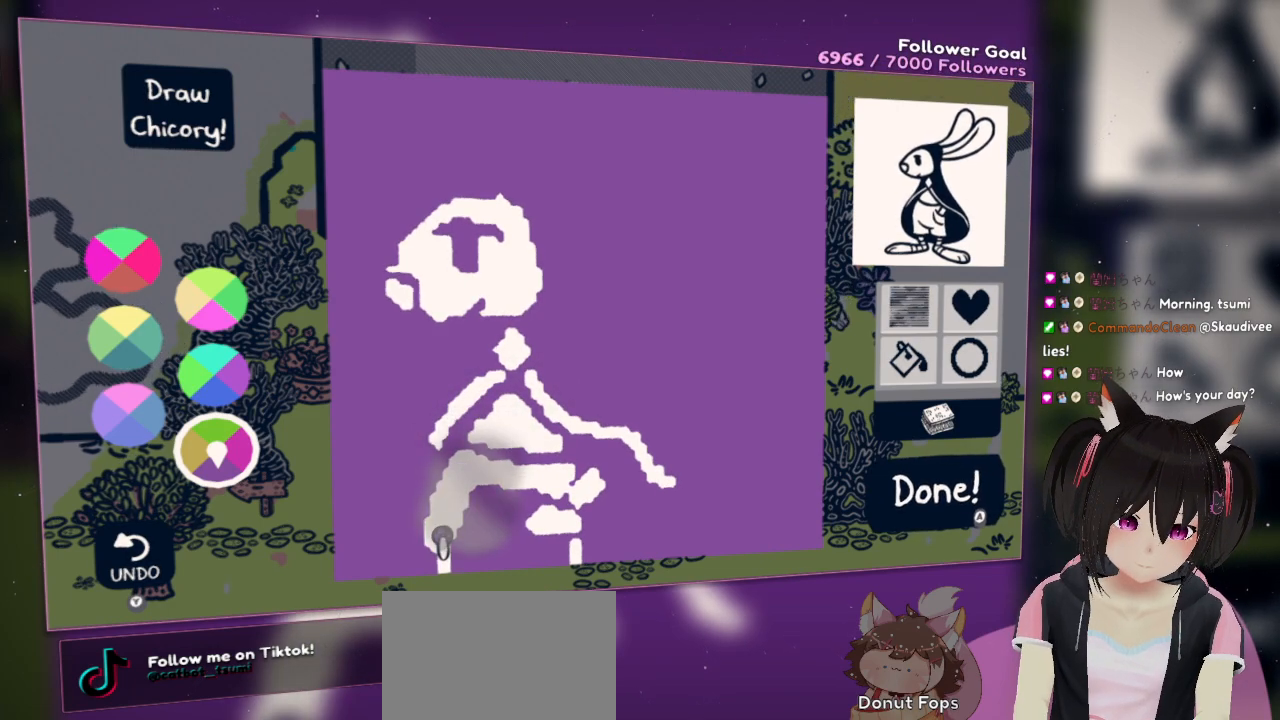
{"buttons": ["L2"], "left_stick": "center", "right_stick": "down-right", "events": [[183, "L2", "down"], [250, "right_stick", "down-right"]]}
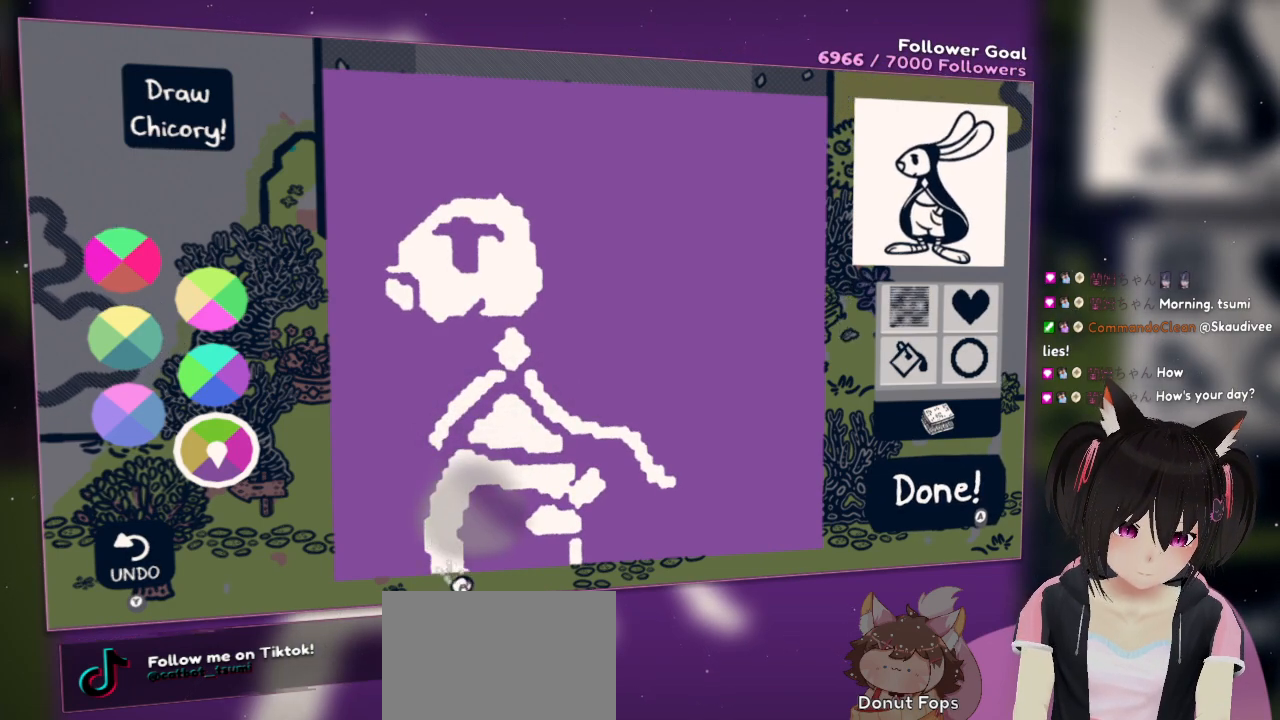
{"buttons": [], "left_stick": "center", "right_stick": "up", "events": [[150, "L2", "up"], [150, "right_stick", "center"], [483, "right_stick", "up"]]}
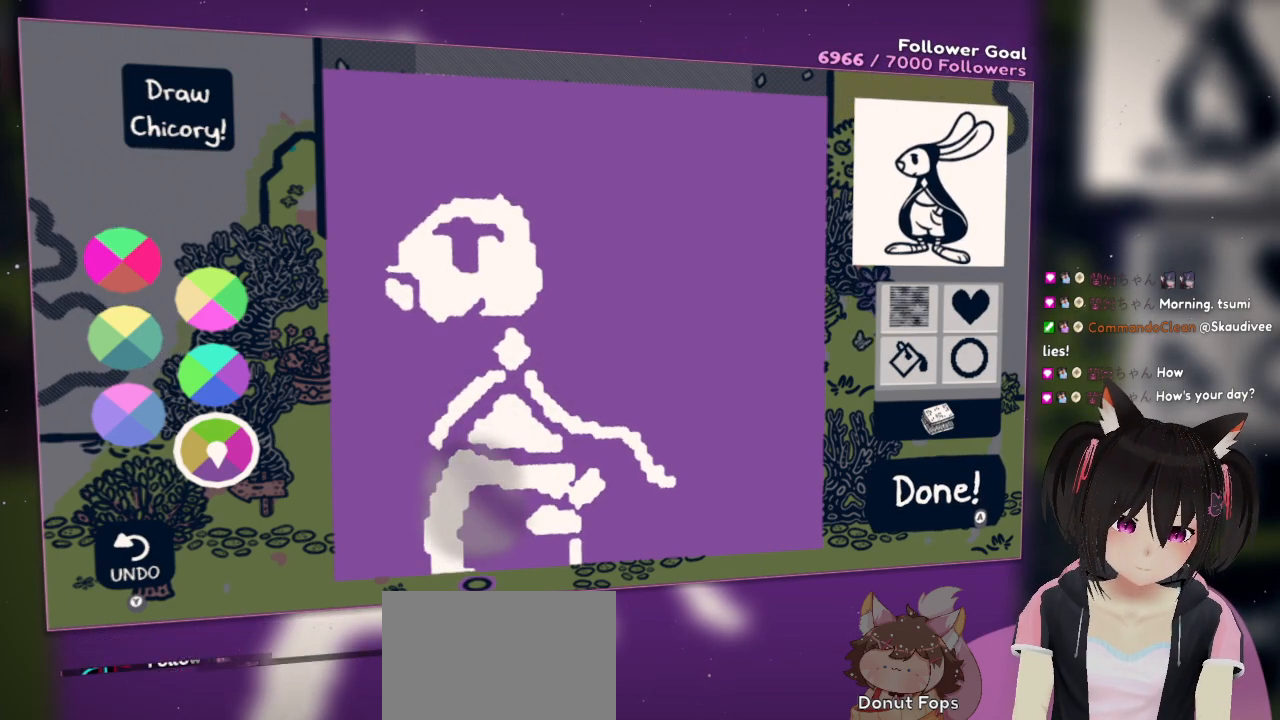
{"buttons": [], "left_stick": "center", "right_stick": "up-right", "events": [[467, "right_stick", "up-right"]]}
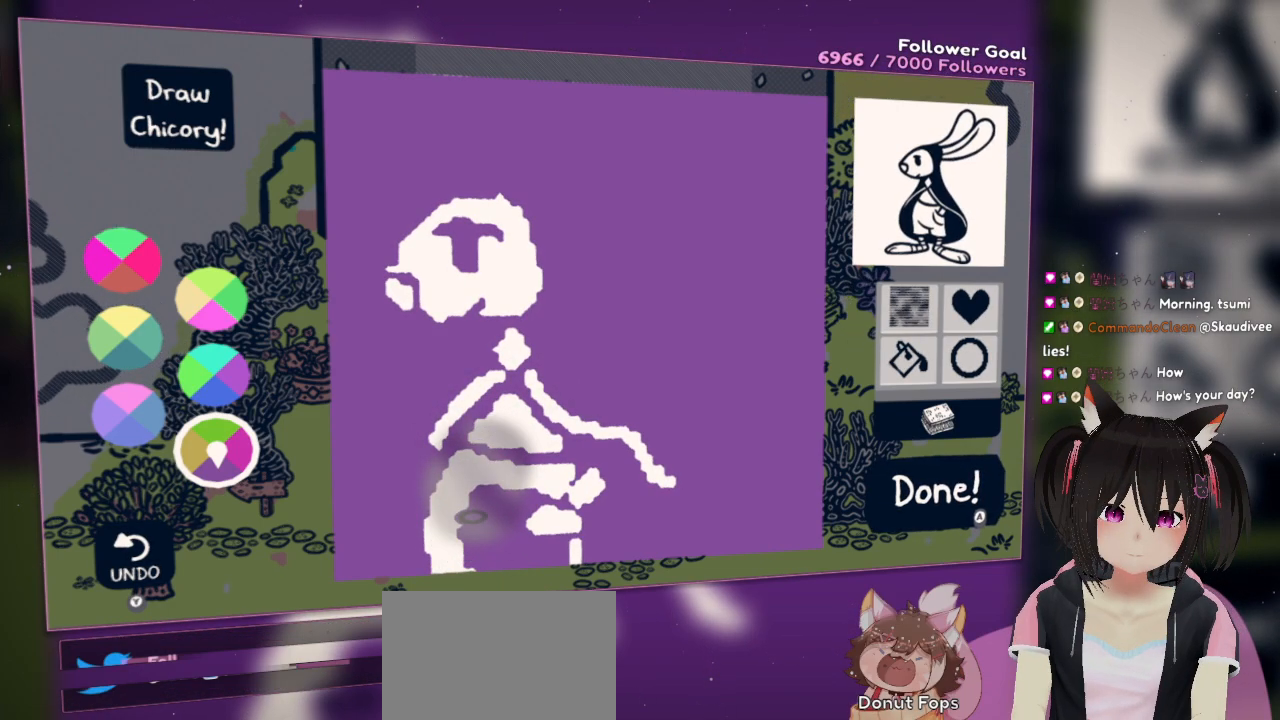
{"buttons": [], "left_stick": "center", "right_stick": "center", "events": [[383, "right_stick", "center"]]}